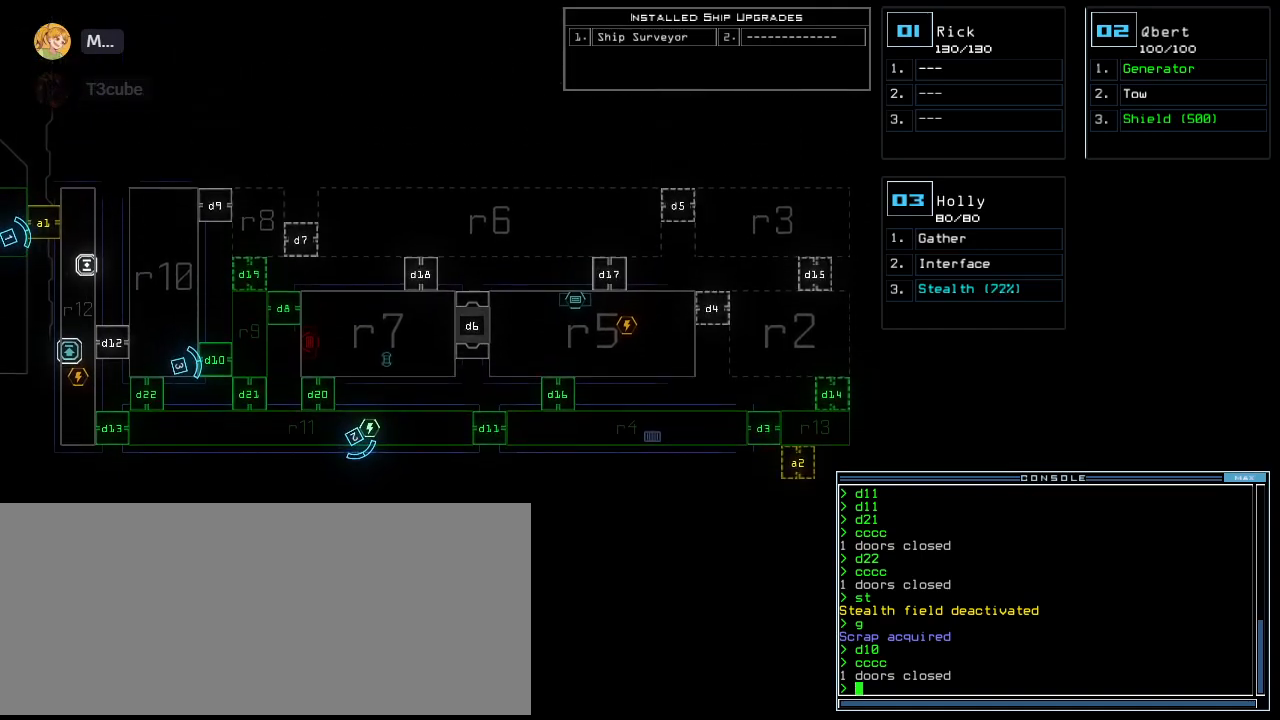
Gameplay with keyboard; each line is a JSON object with the keys held at the frame after it. "events" lists presses ("down") and releases ("up") of ".", "0", "1", "2", "3", "4", "5", "6", "7", "8", "9", "a", "b", "backspace", "c", "caps_lock", "comma", "ctrl_l", "ctrl_r", "d", "down", "e", "equals", "escape", "f", "f10", "g", "h", "i", "j", "k", "l", "left", "m", "minus", "n", "o", "p", "q", "quote", "r", "return", "right", "s", "semicolon", "shift_l", "shift_r", "space", "t", "tab", "tilde", "u", "up", "v", "w", "x", "y" and "z" between this image and that frame as [ms after this image, input, new state], when the widget could be followed in between. No other keys are recorded. Mouse input is not recorded. Not read: other_keys.
{"keys": [], "events": [[280, "space", "down"], [340, "space", "up"]]}
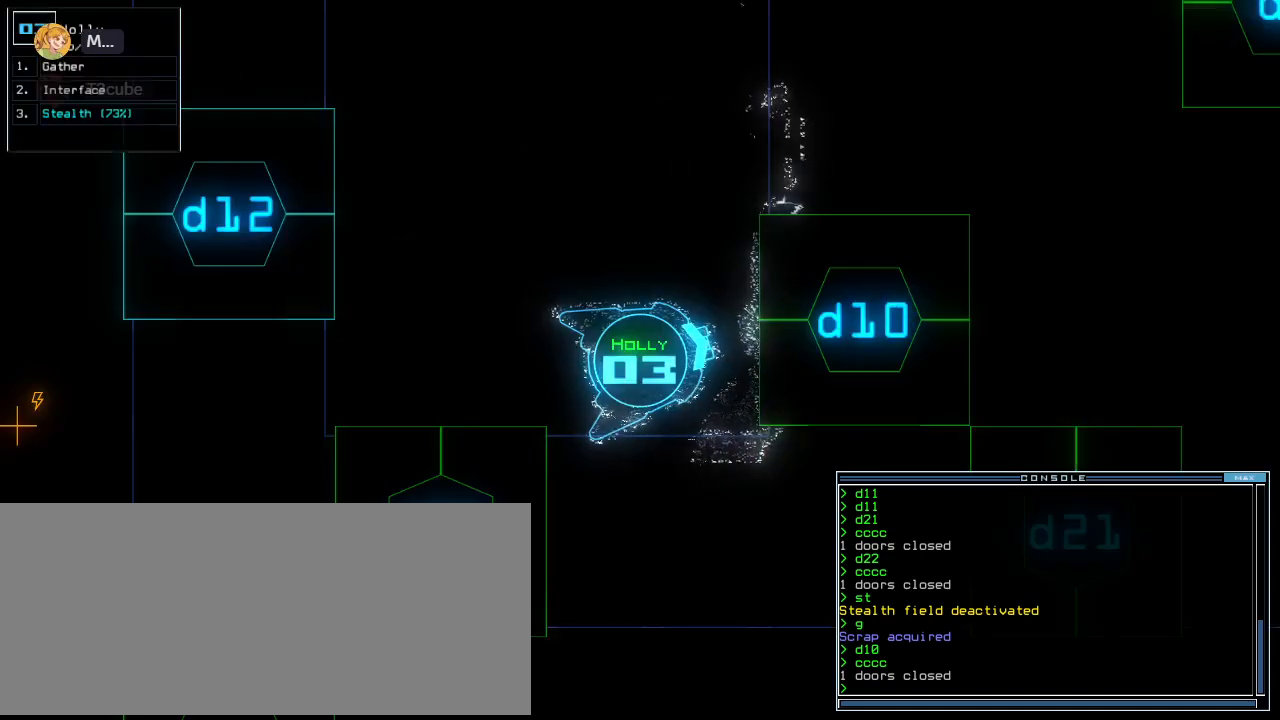
{"keys": ["down", "right"], "events": [[400, "down", "down"], [400, "right", "down"]]}
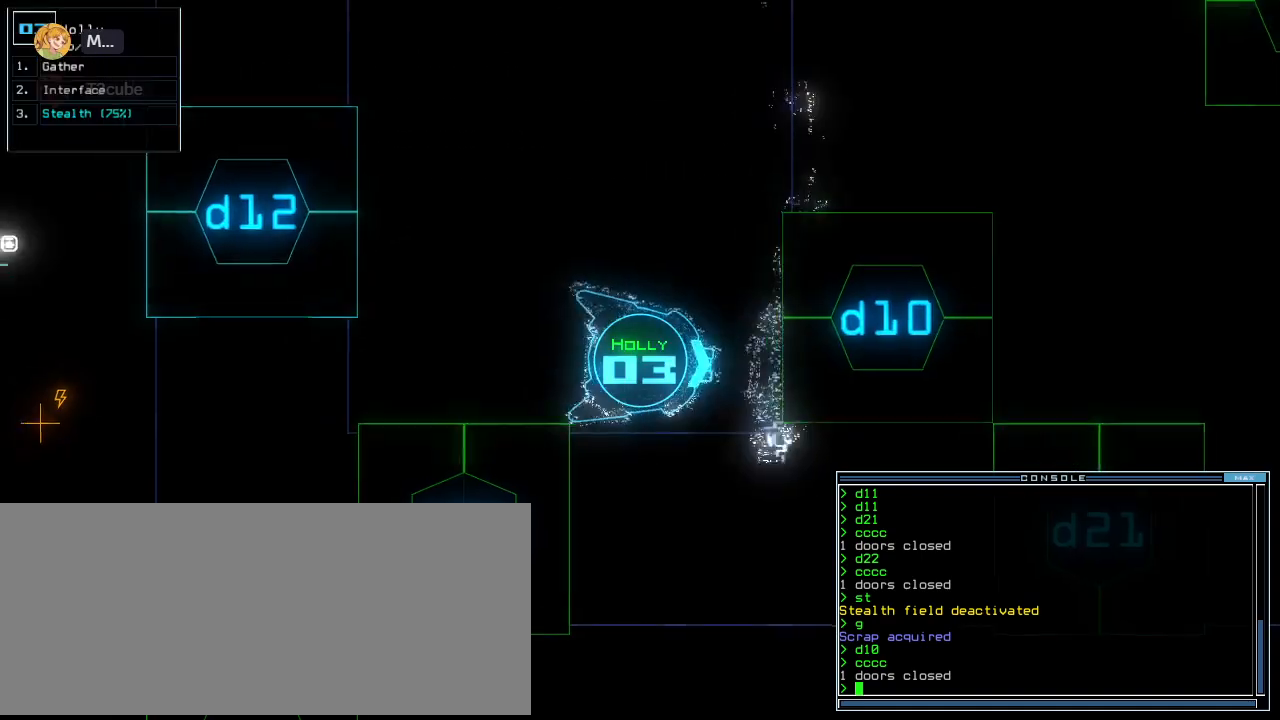
{"keys": ["right"], "events": [[200, "d", "down"], [280, "d", "up"], [400, "down", "up"], [440, "2", "down"], [500, "2", "up"]]}
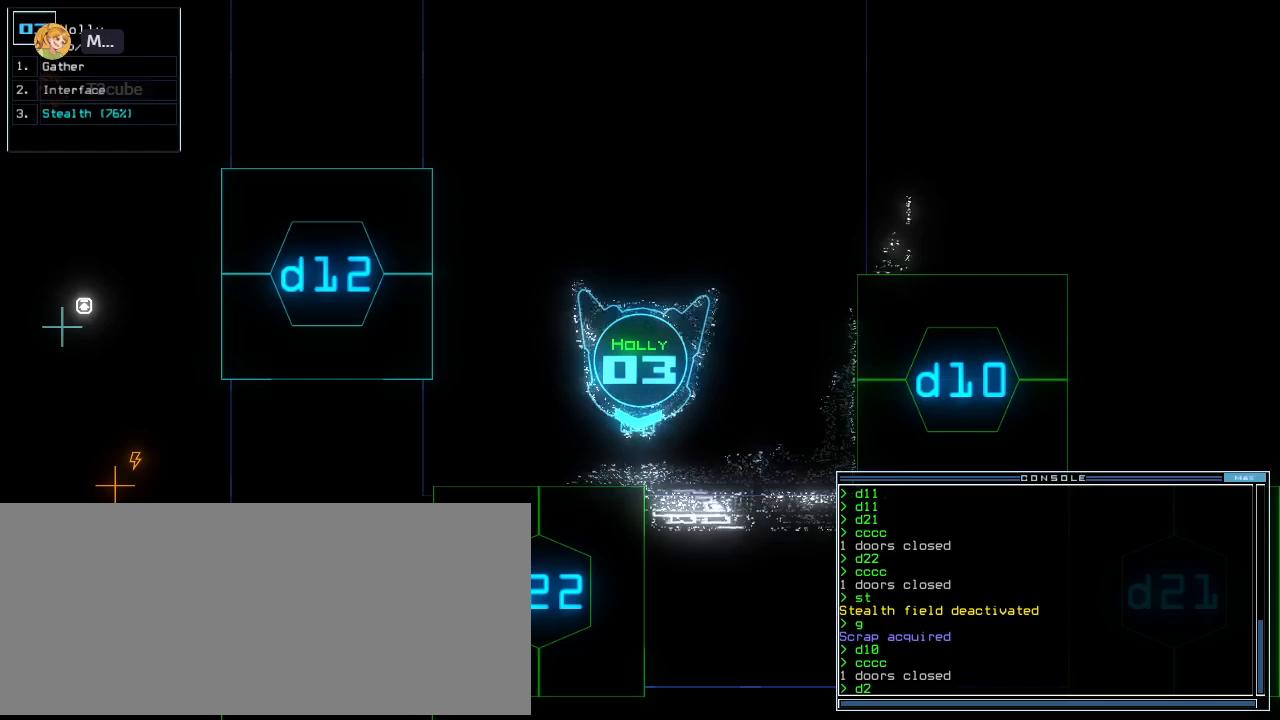
{"keys": ["left", "up"], "events": [[60, "2", "down"], [100, "return", "down"], [140, "2", "up"], [180, "return", "up"], [300, "up", "down"], [340, "right", "up"], [460, "left", "down"]]}
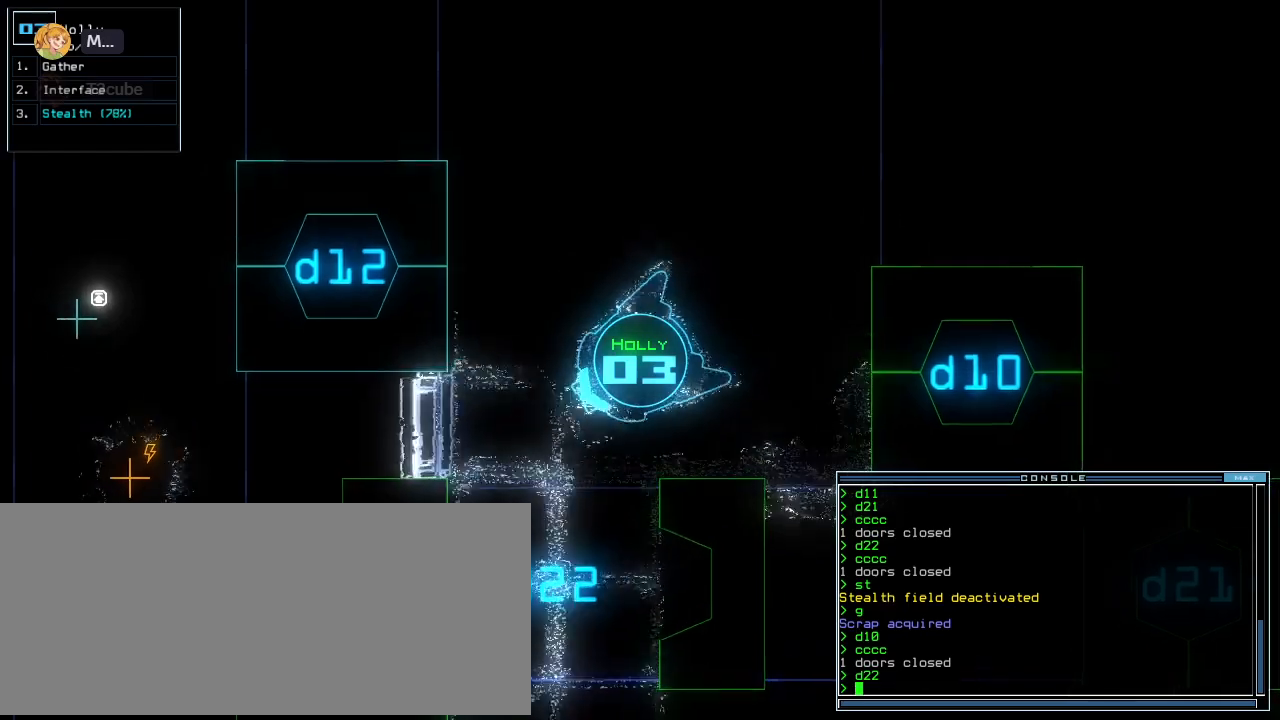
{"keys": ["left", "up"], "events": [[60, "left", "up"], [160, "left", "down"], [220, "left", "up"], [320, "left", "down"], [380, "left", "up"], [420, "left", "down"]]}
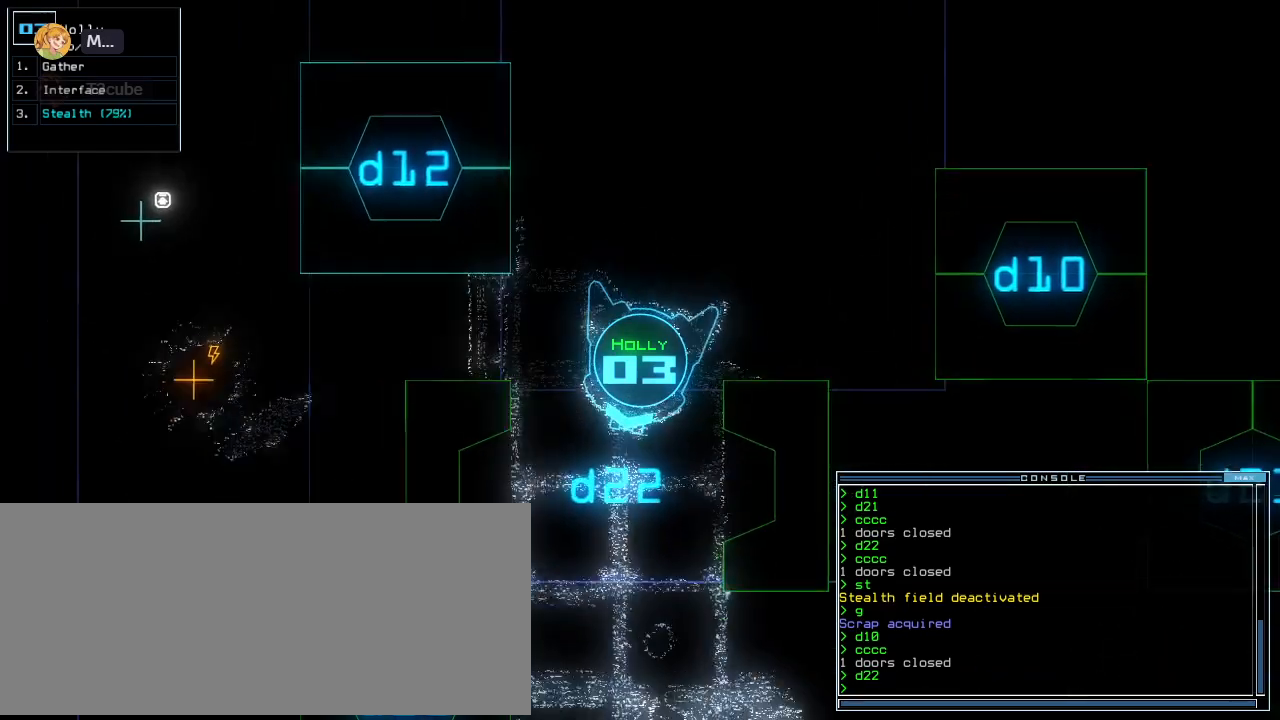
{"keys": ["up"]}
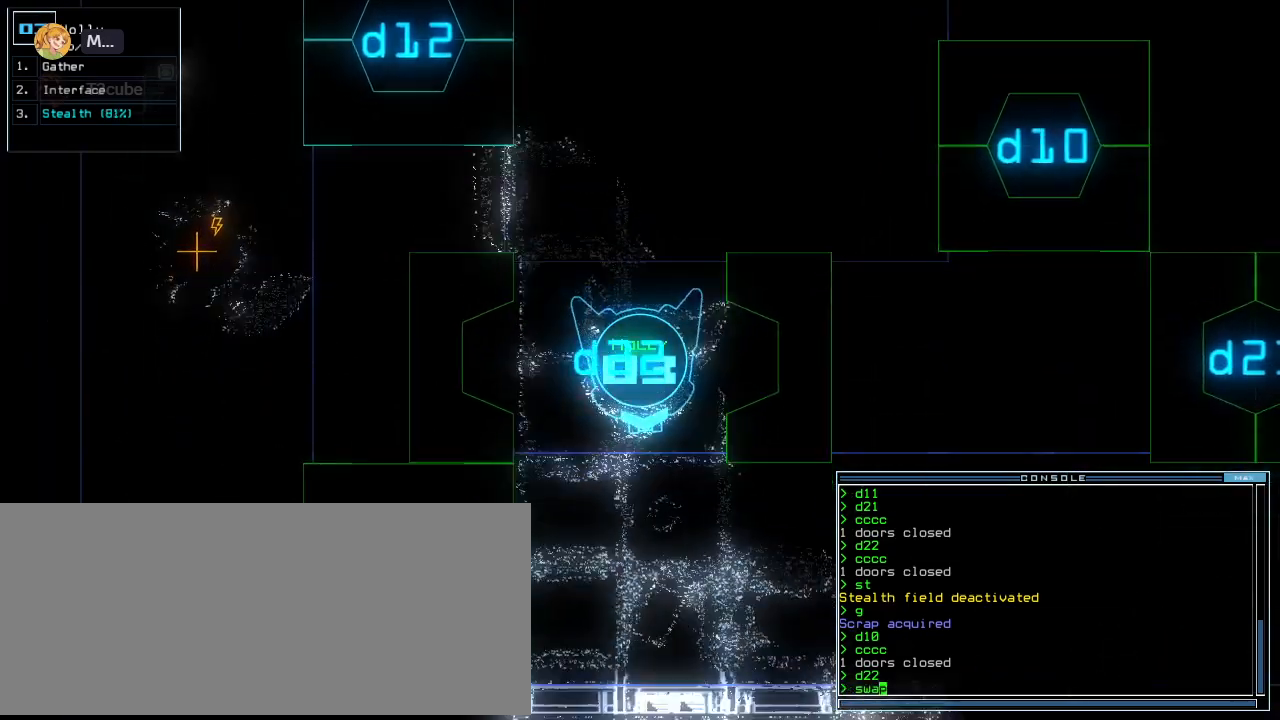
{"keys": []}
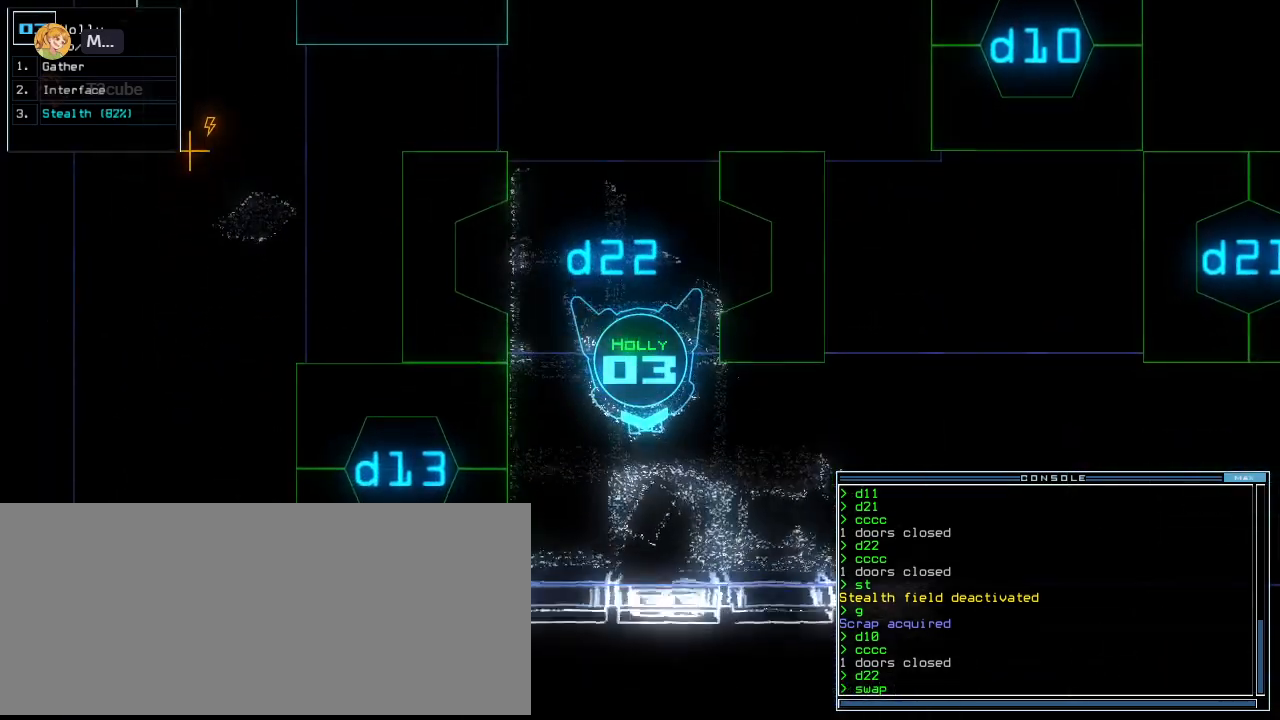
{"keys": ["h"], "events": [[20, "s", "down"], [80, "t", "down"], [100, "s", "up"], [180, "t", "up"], [220, "space", "down"], [320, "space", "up"], [380, "s", "down"], [480, "h", "down"], [480, "s", "up"]]}
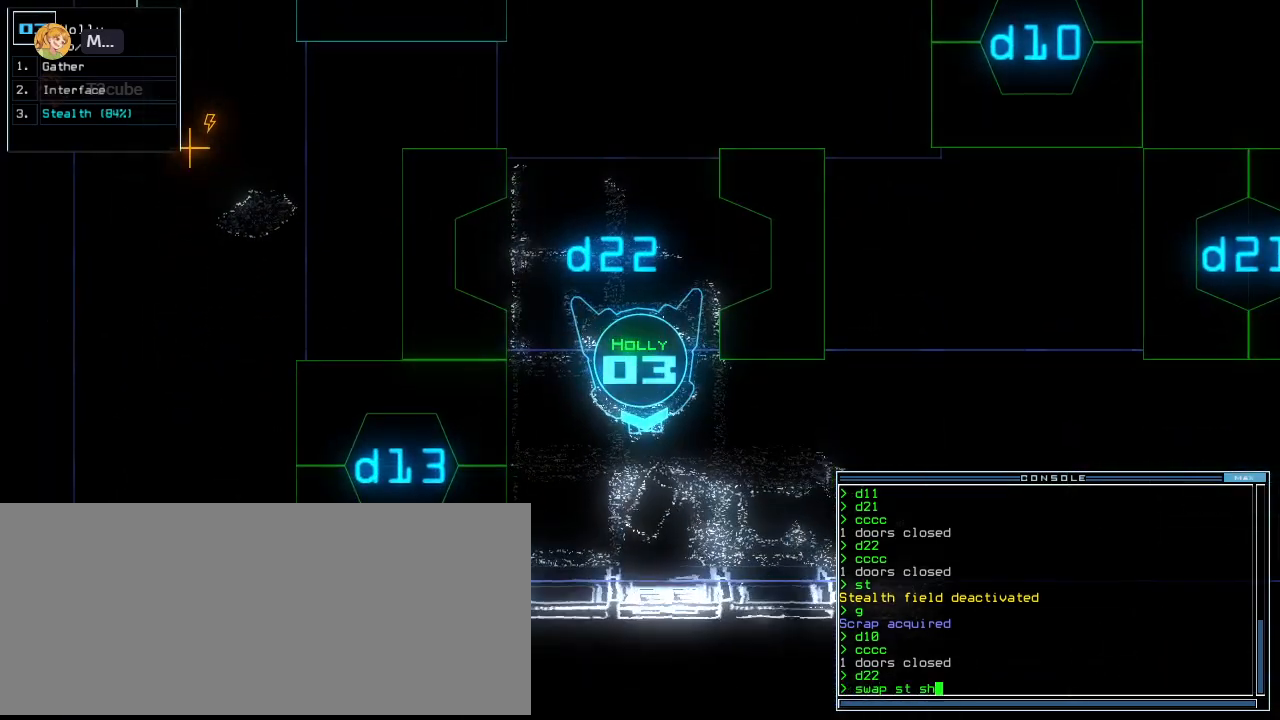
{"keys": ["down"], "events": [[40, "h", "up"], [160, "return", "down"], [260, "return", "up"], [420, "down", "down"]]}
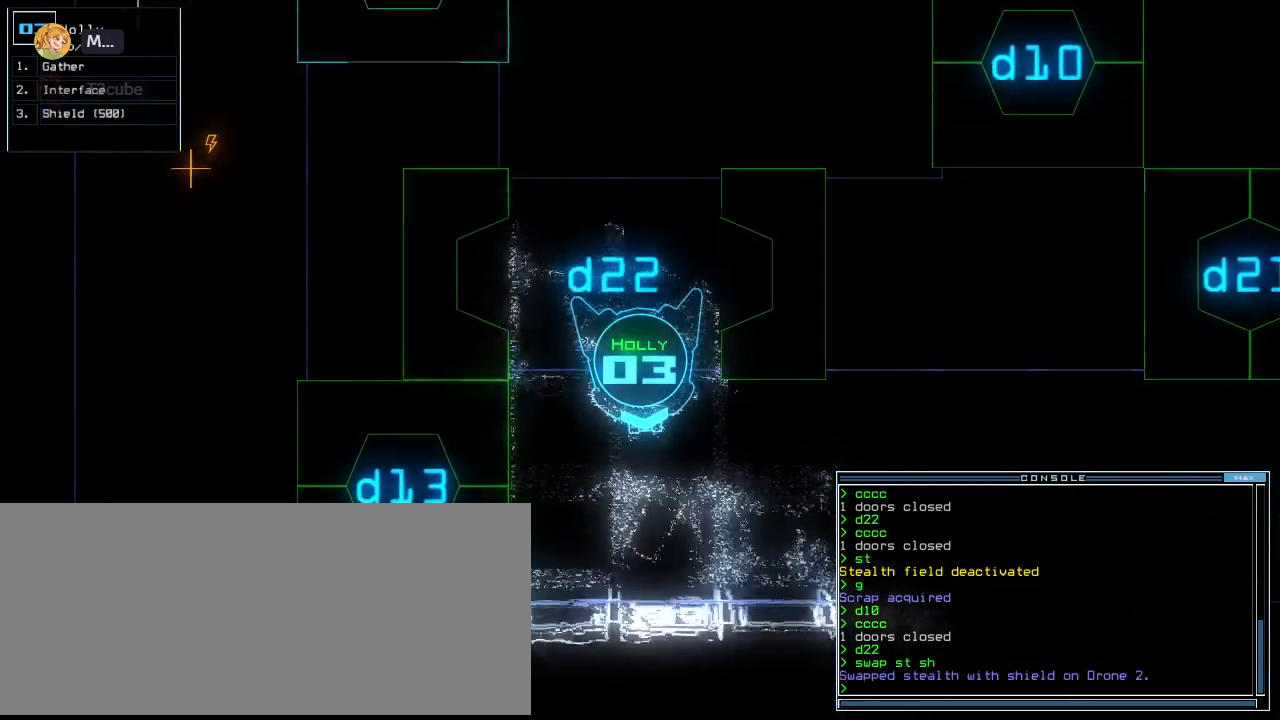
{"keys": ["down"]}
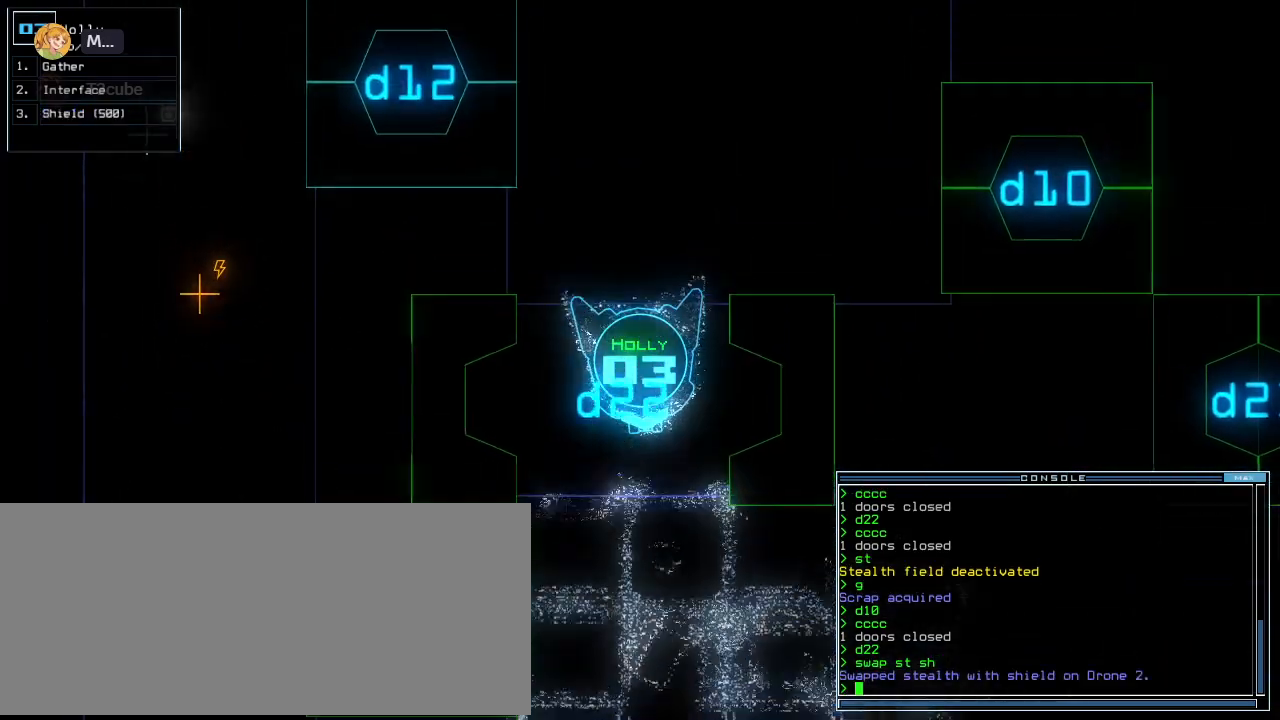
{"keys": ["down", "left"]}
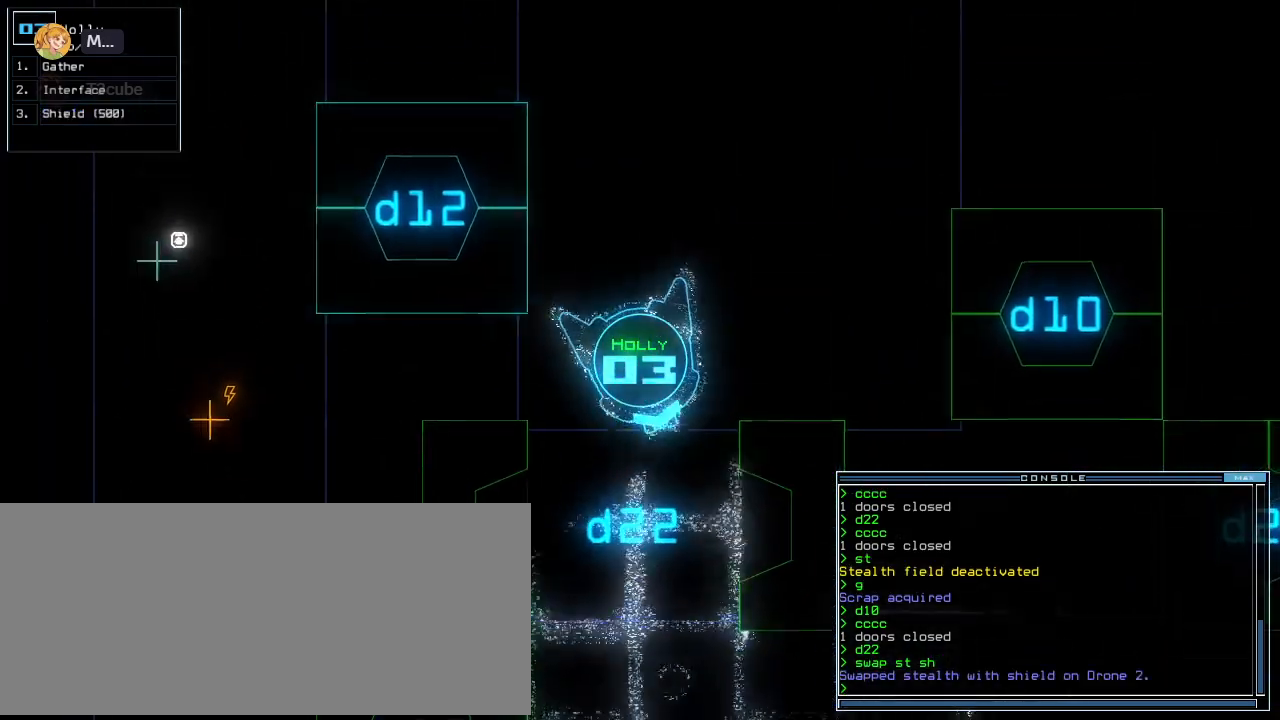
{"keys": [], "events": [[160, "c", "down"], [180, "down", "up"], [200, "c", "up"], [260, "c", "down"], [320, "return", "down"], [360, "c", "up"], [400, "return", "up"], [480, "left", "up"]]}
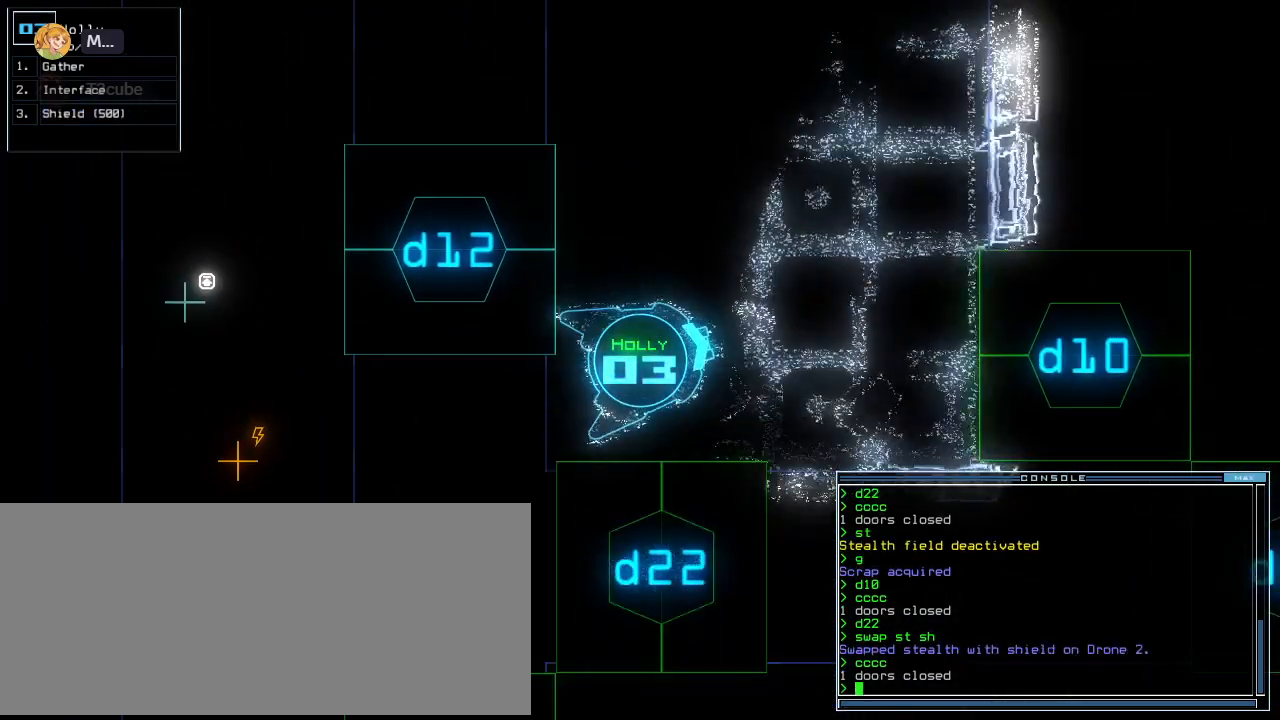
{"keys": ["up"], "events": [[20, "up", "down"], [140, "s", "down"], [180, "right", "down"], [240, "s", "up"], [300, "right", "up"]]}
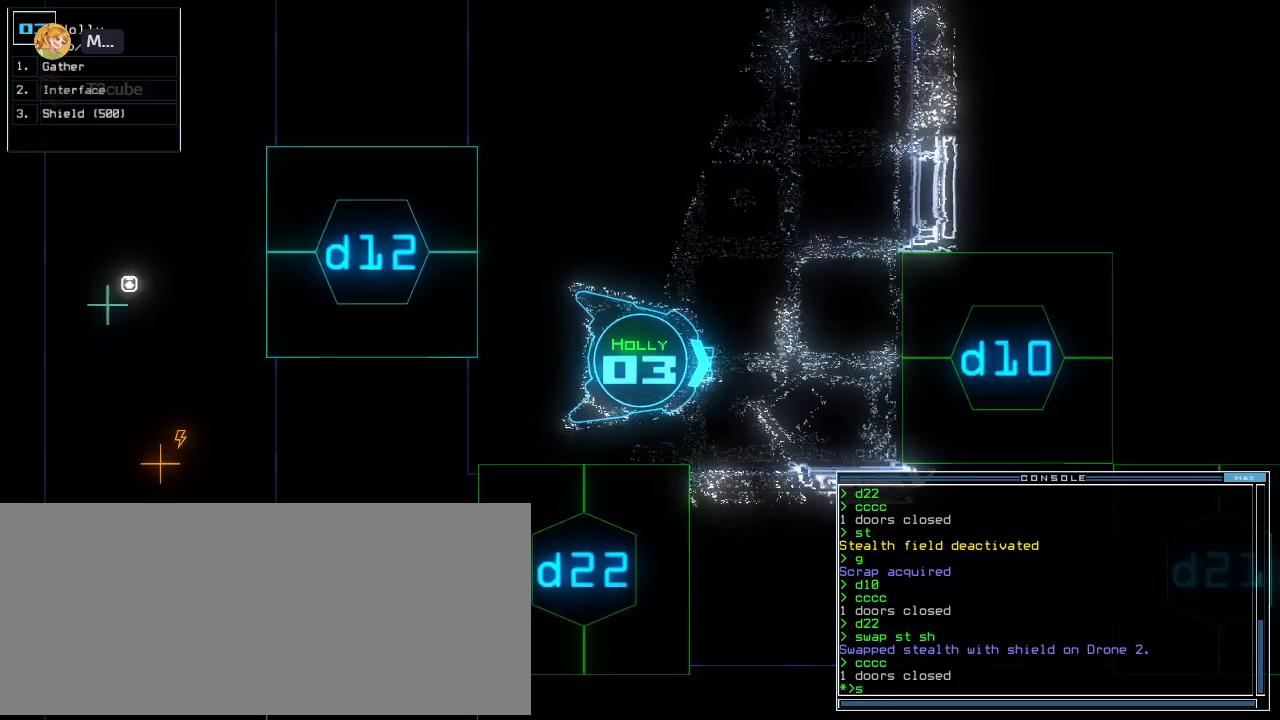
{"keys": [], "events": [[20, "h", "down"], [80, "up", "up"], [100, "h", "up"], [100, "return", "down"], [160, "return", "up"], [240, "space", "down"], [300, "space", "up"]]}
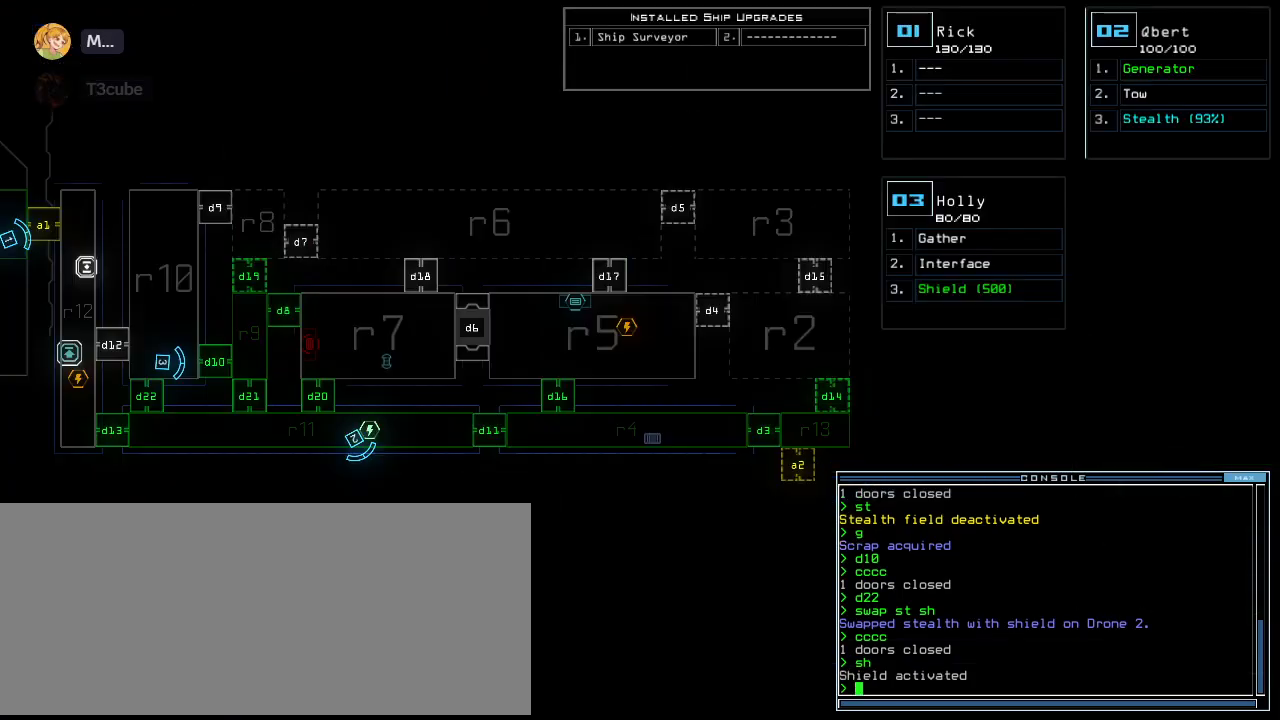
{"keys": [], "events": []}
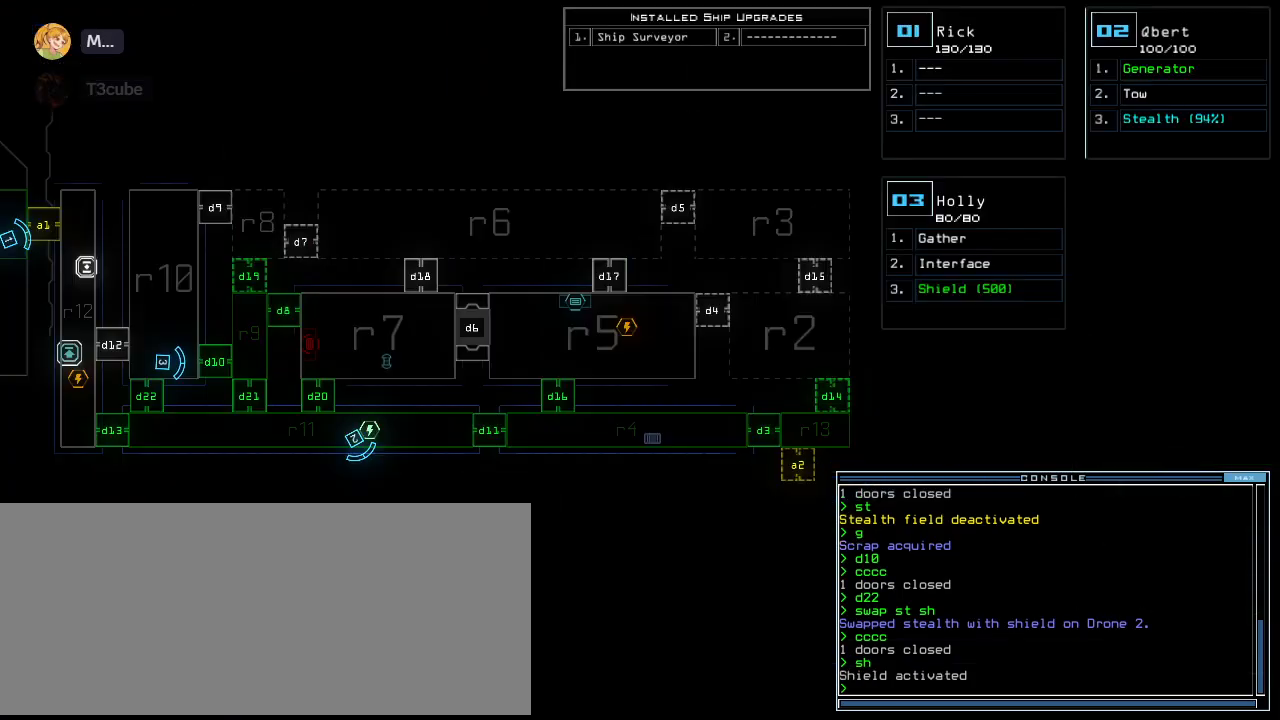
{"keys": [], "events": []}
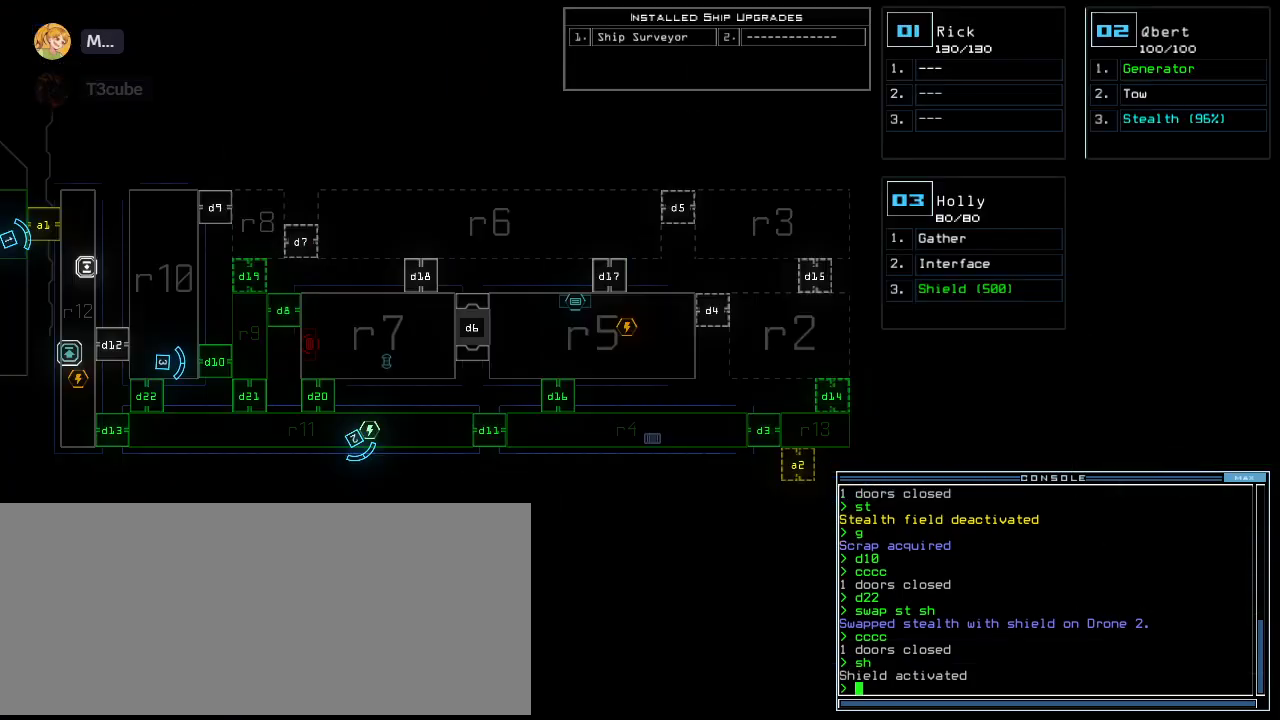
{"keys": ["up"], "events": [[160, "space", "down"], [180, "up", "down"], [260, "space", "up"]]}